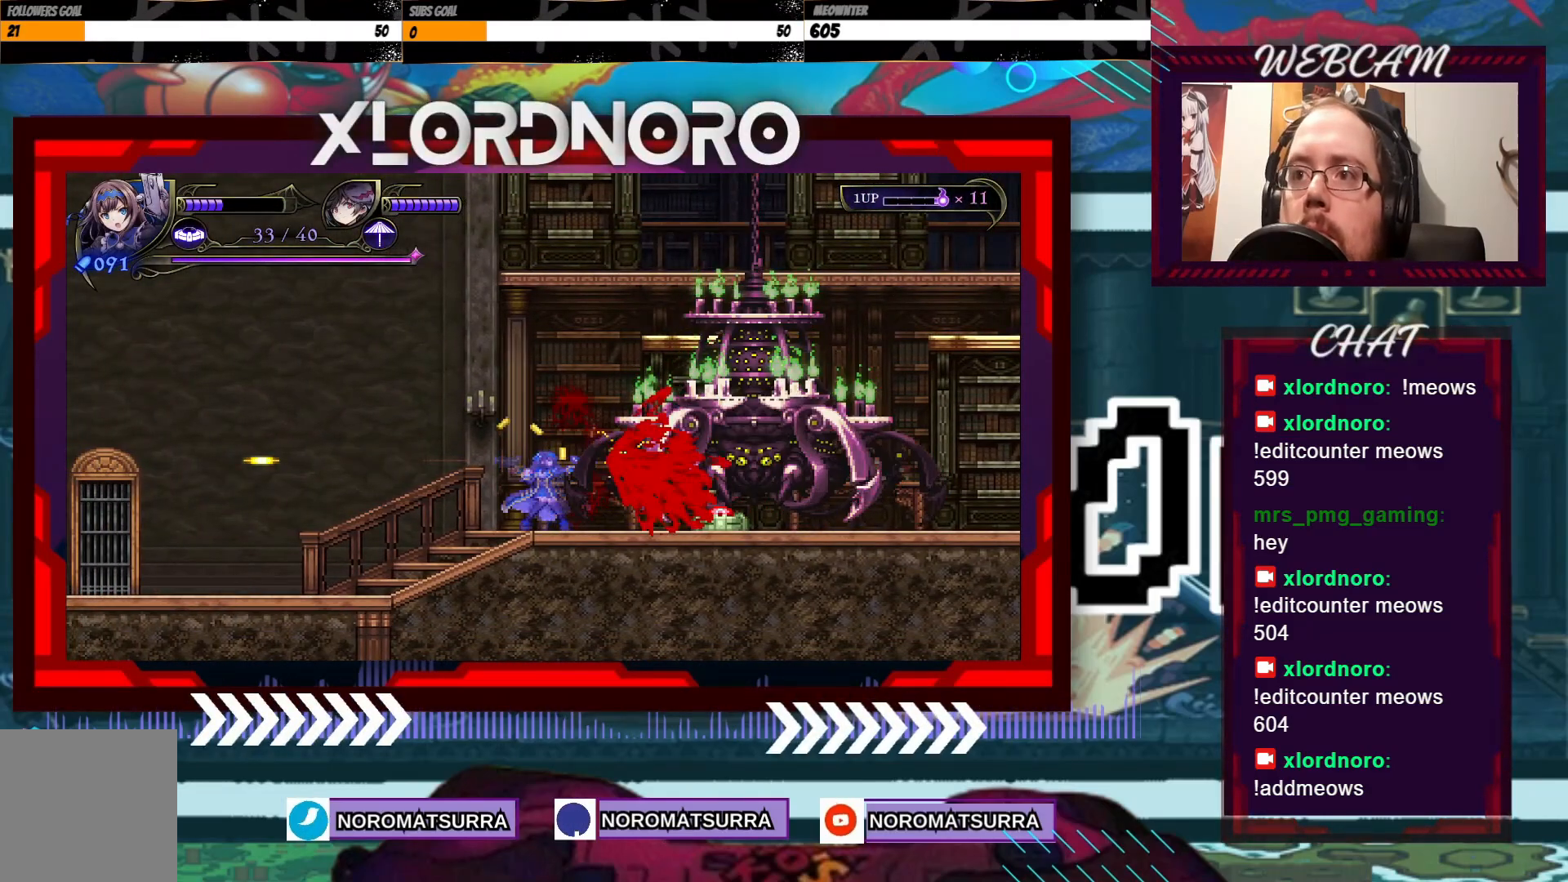
Gameplay with a controller (Xbox layout); each line is a JSON object with the inputs held at the frame after it (dt_ms = milliseconds from this image to that frame). "events" lists button and stick changes between this image and that frame as [ms after this image, input, new state], when the widget could be followed in between. Not read: A L3 R3.
{"dt_ms": 500, "buttons": ["X"], "left_stick": "center", "right_stick": "center", "events": []}
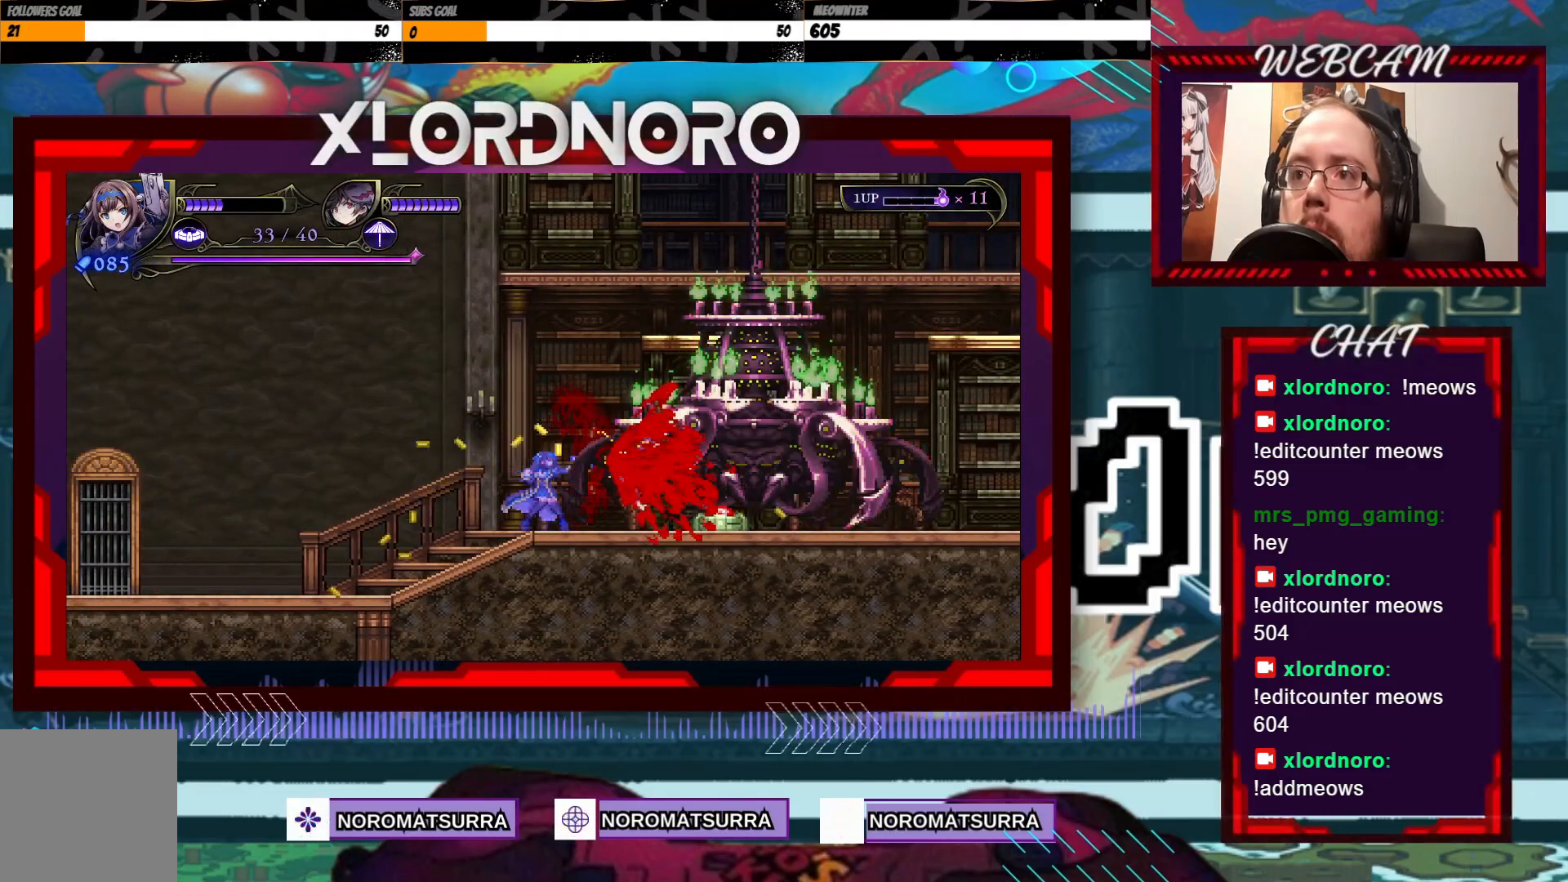
{"dt_ms": 500, "buttons": ["X"], "left_stick": "down", "right_stick": "center", "events": [[150, "left_stick", "down"]]}
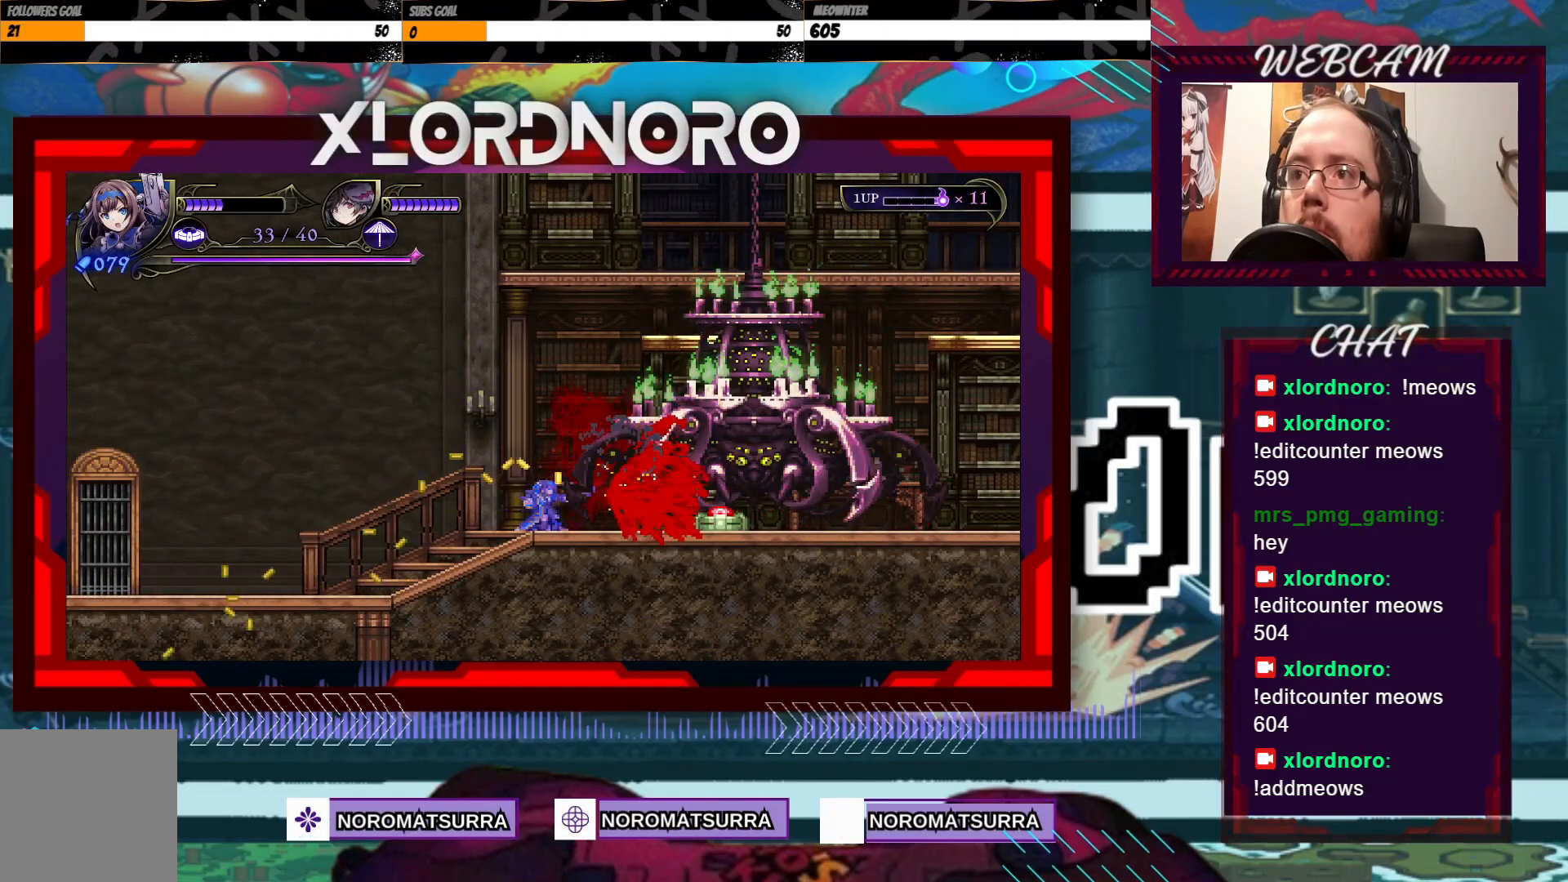
{"dt_ms": 1000, "buttons": [], "left_stick": "left", "right_stick": "center", "events": [[500, "left_stick", "center"], [533, "X", "up"], [983, "left_stick", "left"]]}
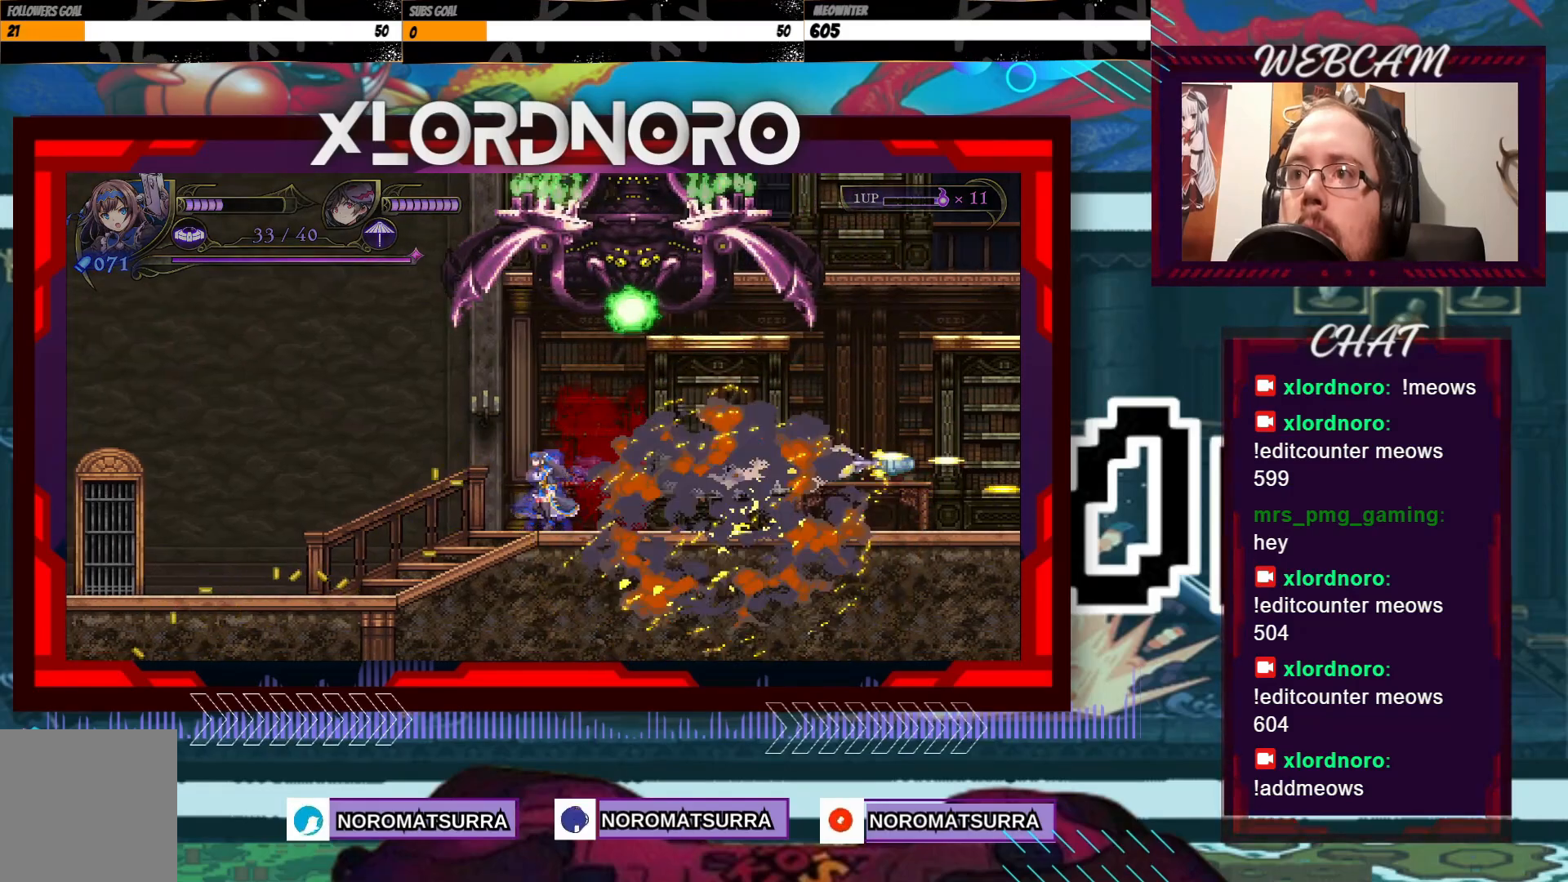
{"dt_ms": 500, "buttons": [], "left_stick": "right", "right_stick": "center", "events": [[250, "left_stick", "center"], [300, "left_stick", "right"]]}
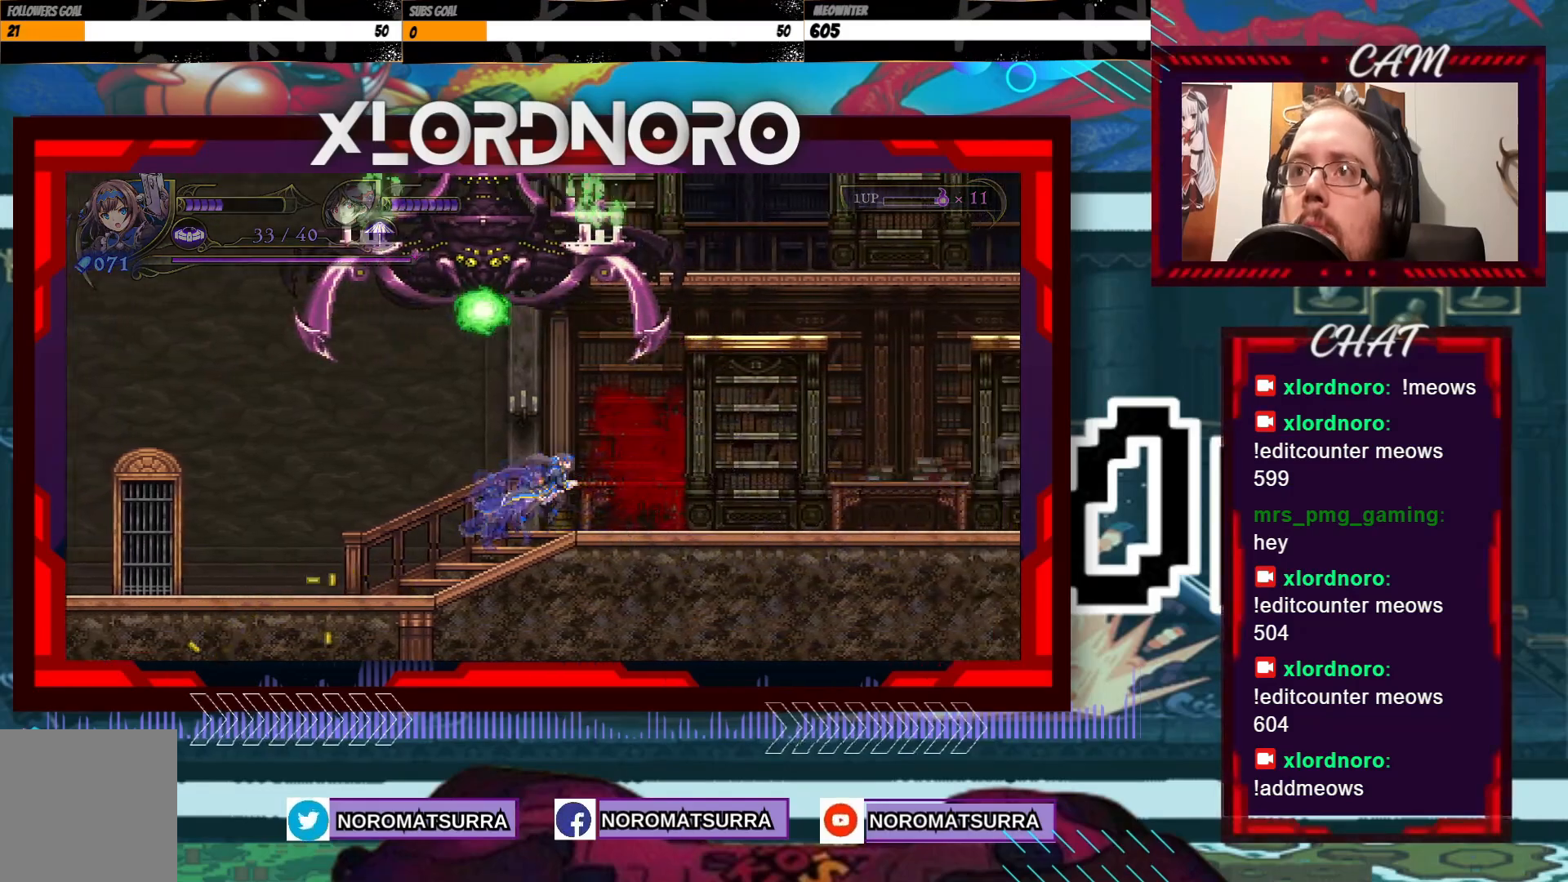
{"dt_ms": 500, "buttons": [], "left_stick": "left", "right_stick": "center", "events": [[383, "left_stick", "left"]]}
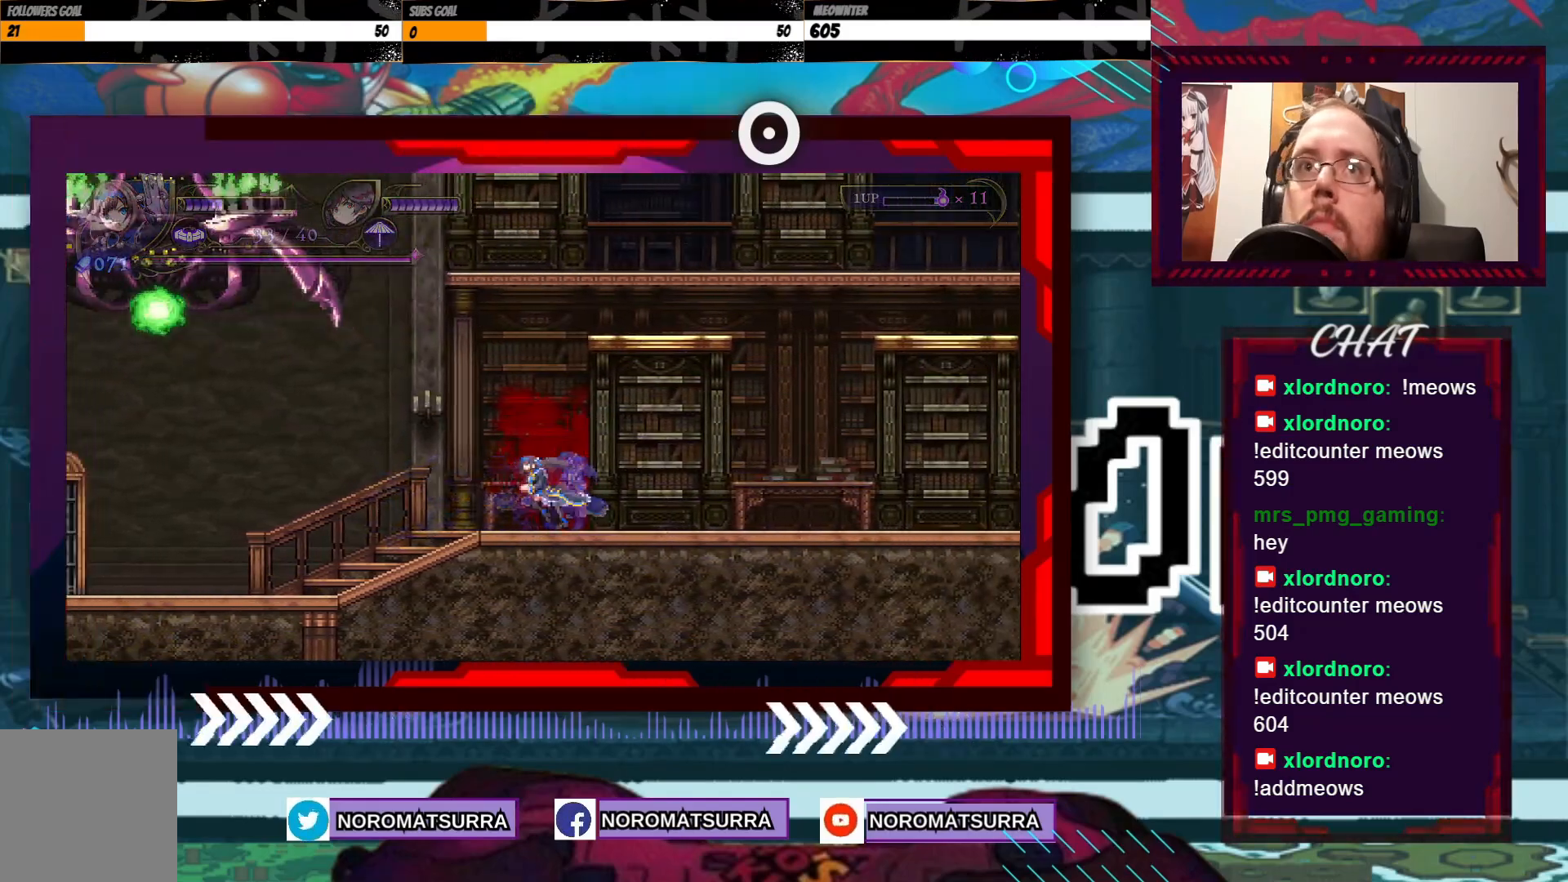
{"dt_ms": 500, "buttons": [], "left_stick": "center", "right_stick": "center", "events": [[200, "left_stick", "center"]]}
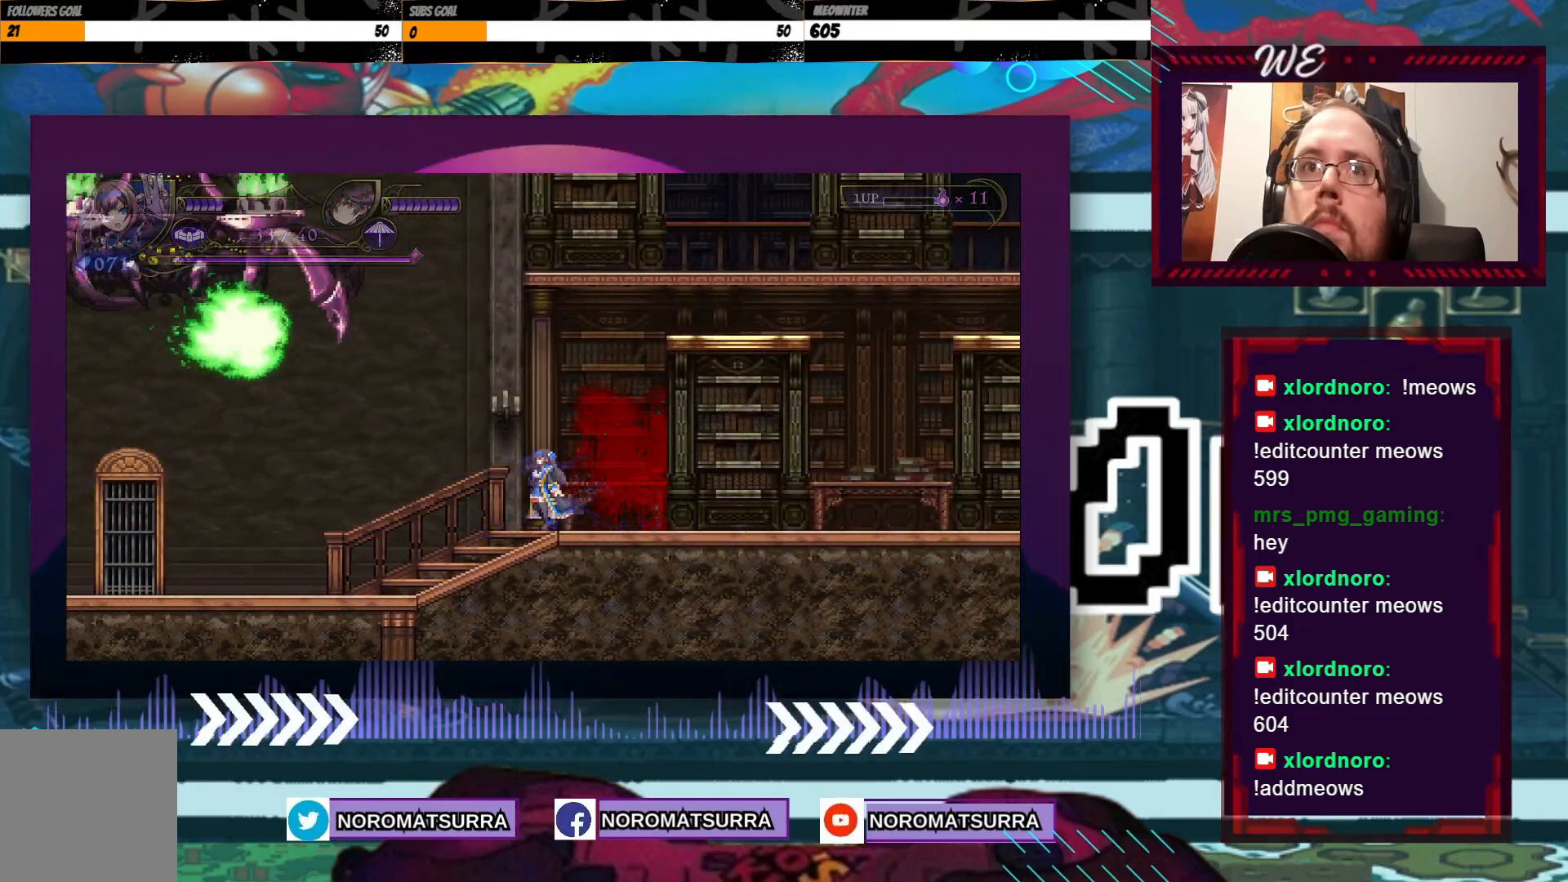
{"dt_ms": 500, "buttons": [], "left_stick": "right", "right_stick": "center", "events": [[150, "left_stick", "left"], [333, "left_stick", "right"]]}
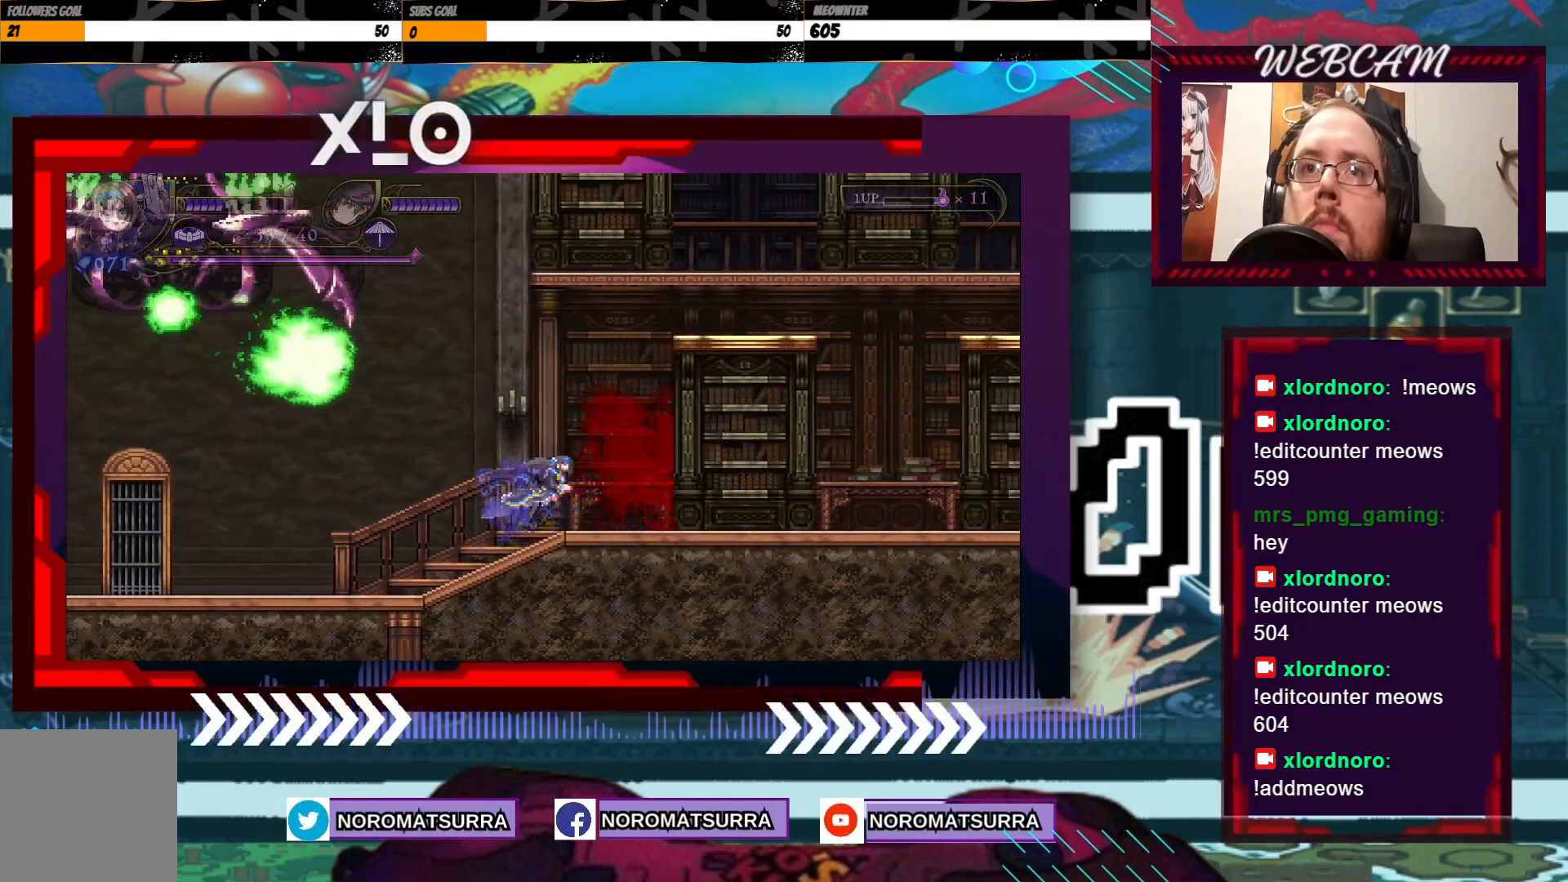
{"dt_ms": 1000, "buttons": [], "left_stick": "center", "right_stick": "center", "events": [[200, "left_stick", "left"], [283, "X", "down"], [450, "left_stick", "center"], [500, "left_stick", "right"], [600, "X", "up"], [983, "left_stick", "center"]]}
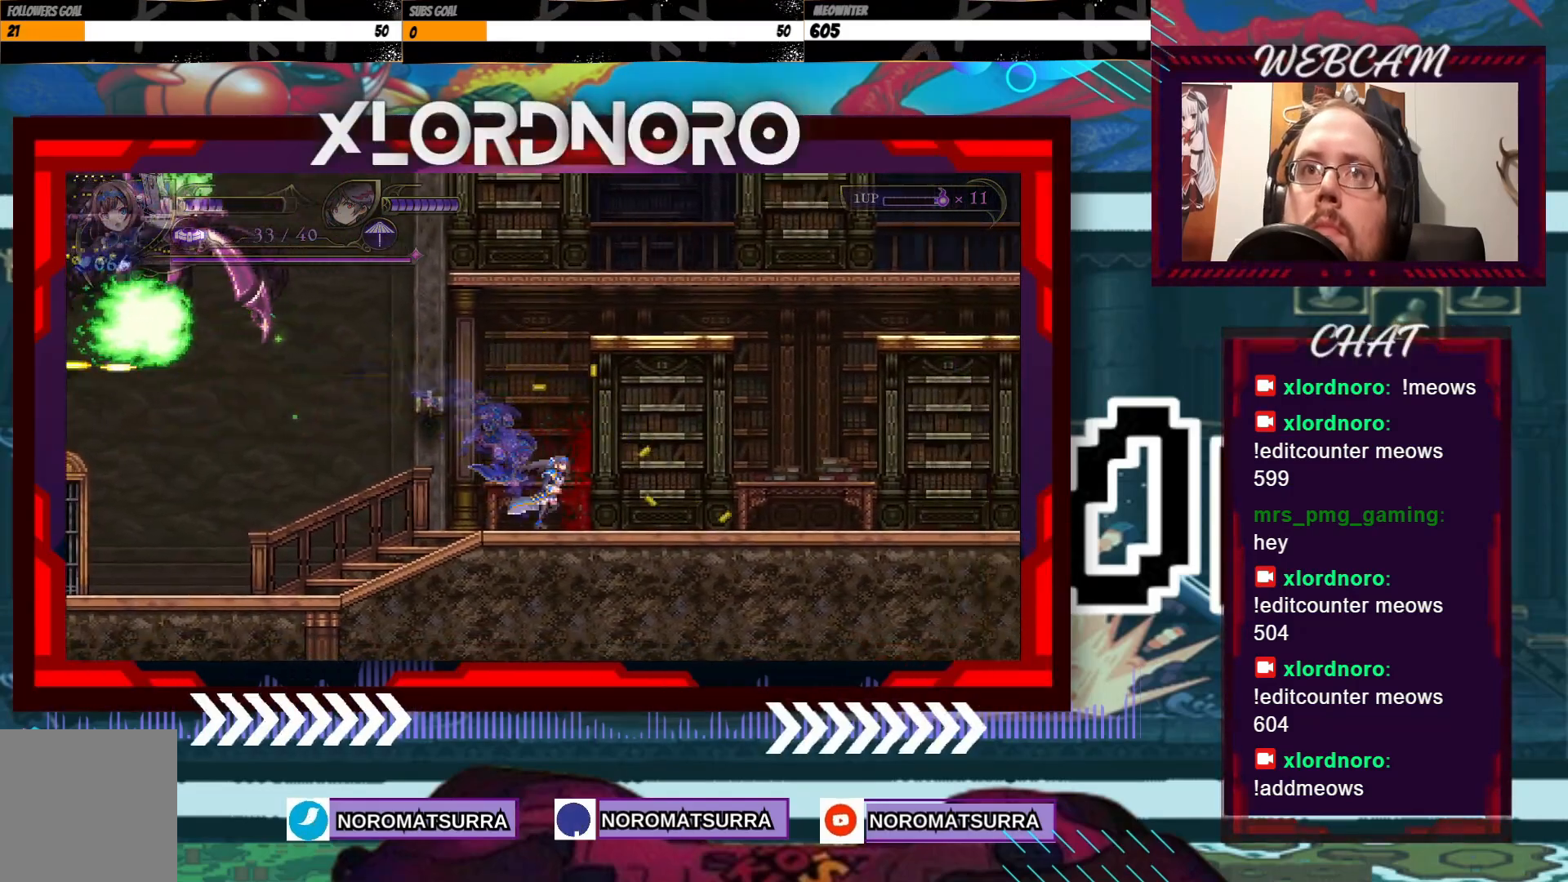
{"dt_ms": 500, "buttons": ["X"], "left_stick": "left", "right_stick": "center", "events": [[50, "left_stick", "left"], [200, "left_stick", "center"], [250, "left_stick", "right"], [433, "left_stick", "left"], [500, "X", "down"]]}
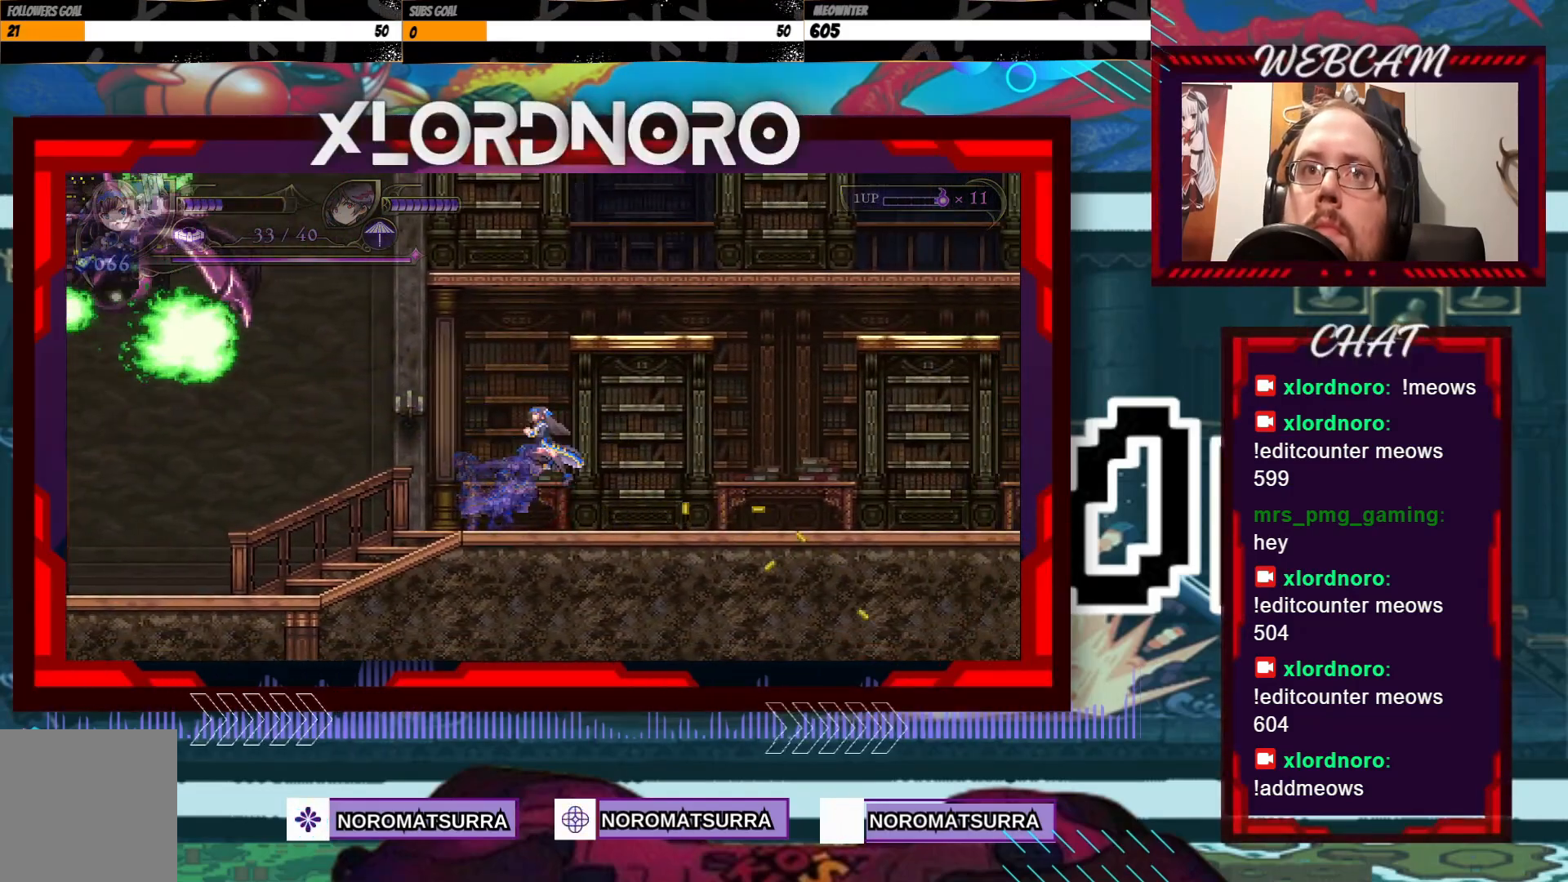
{"dt_ms": 500, "buttons": [], "left_stick": "right", "right_stick": "center", "events": [[350, "left_stick", "center"], [433, "X", "up"], [500, "left_stick", "right"]]}